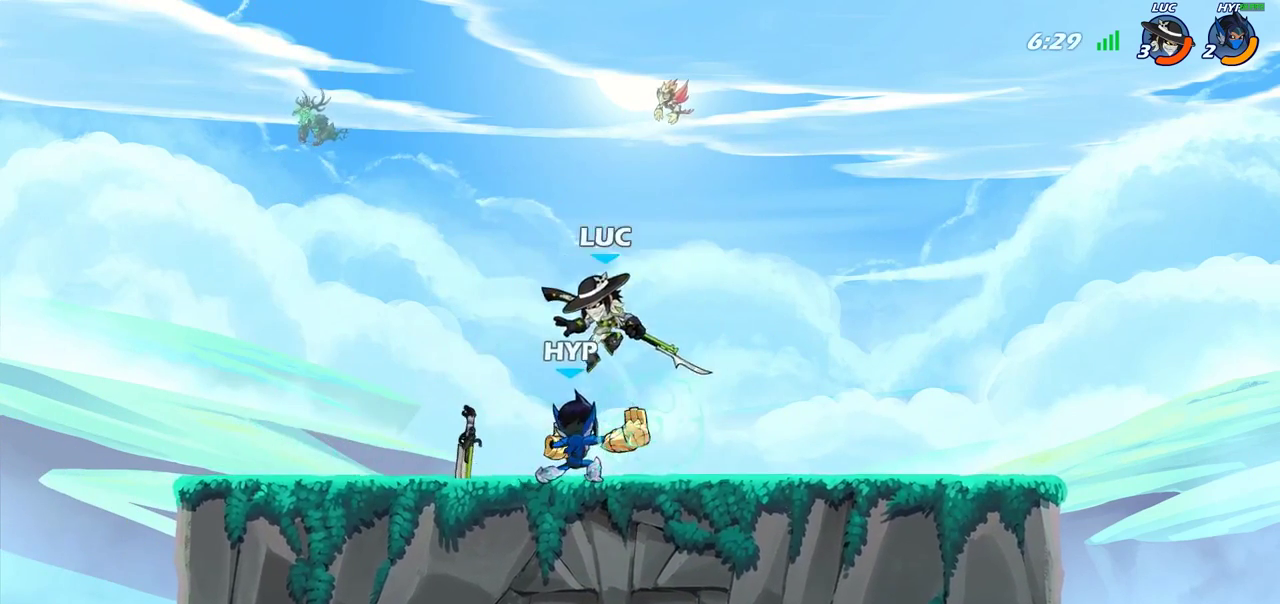
Gameplay with a controller (PlayStation layout); each line is a JSON object with the inputs held at the frame after it (dt_ms = milliseconds from this image to that frame). "events" lists button and stick changes between this image and that frame as [ms after this image, input, new state], when the widget could be followed in between. Not read: L1 L3 R3.
{"dt_ms": 300, "buttons": ["SQUARE"], "left_stick": "center", "right_stick": "center", "events": [[183, "left_stick", "right"], [267, "SQUARE", "down"], [267, "left_stick", "center"]]}
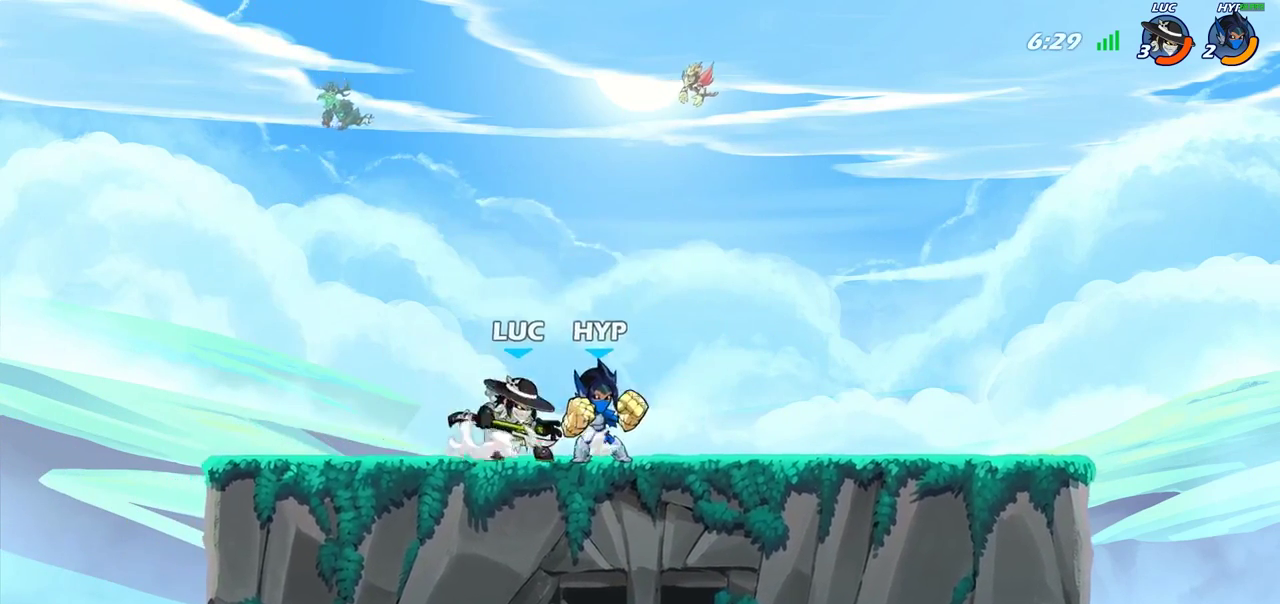
{"dt_ms": 800, "buttons": [], "left_stick": "center", "right_stick": "center", "events": [[33, "SQUARE", "up"], [150, "SQUARE", "down"], [233, "SQUARE", "up"], [500, "left_stick", "right"], [600, "R2", "down"], [683, "left_stick", "center"], [700, "CIRCLE", "down"], [700, "R2", "up"], [767, "CIRCLE", "up"]]}
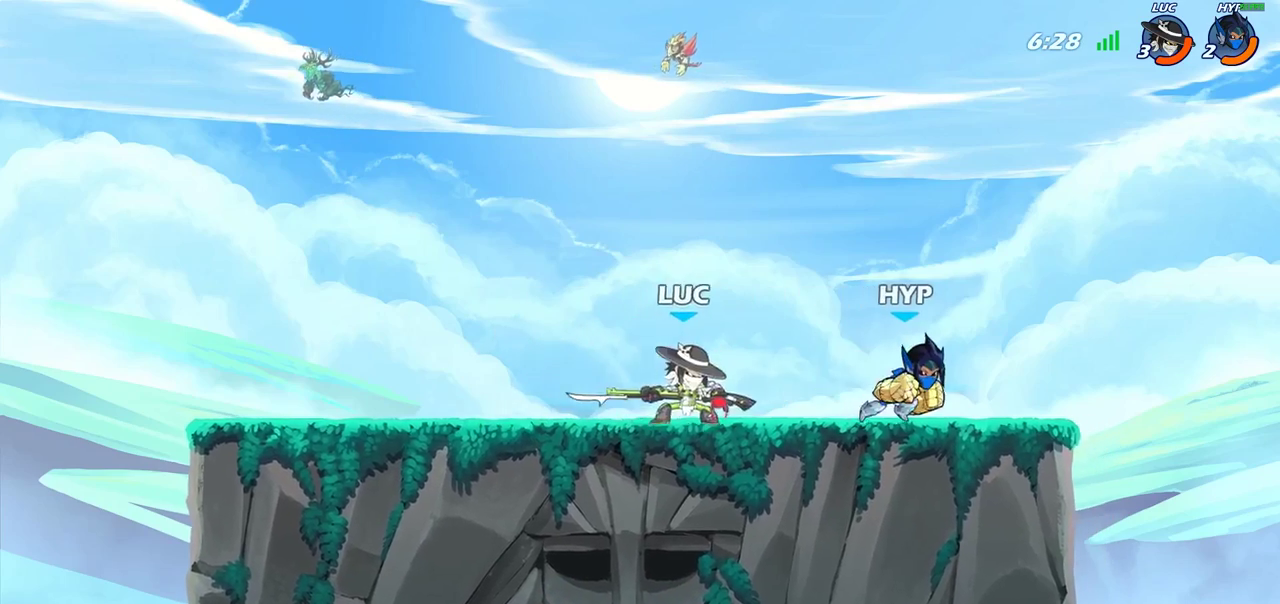
{"dt_ms": 400, "buttons": [], "left_stick": "center", "right_stick": "center", "events": []}
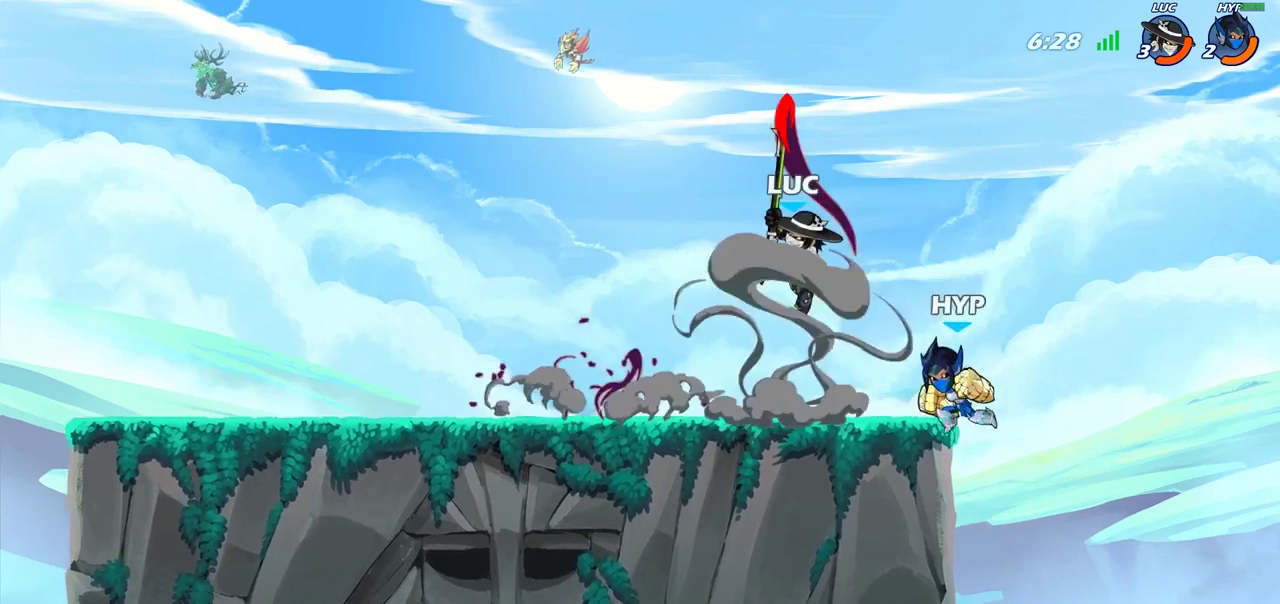
{"dt_ms": 300, "buttons": [], "left_stick": "center", "right_stick": "center", "events": []}
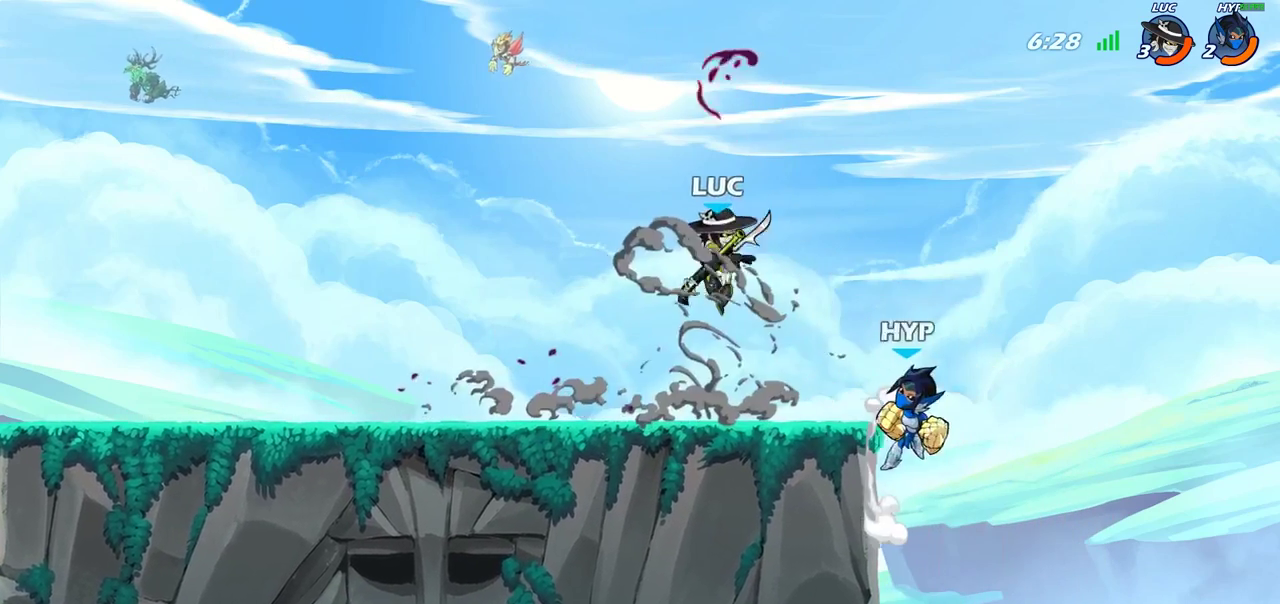
{"dt_ms": 900, "buttons": [], "left_stick": "up-left", "right_stick": "center", "events": [[83, "left_stick", "left"], [167, "CROSS", "down"], [283, "left_stick", "up-left"], [317, "CROSS", "up"], [483, "left_stick", "up-right"], [550, "SQUARE", "down"], [550, "left_stick", "right"], [617, "left_stick", "up-left"], [633, "SQUARE", "up"], [717, "left_stick", "left"], [833, "left_stick", "up-left"]]}
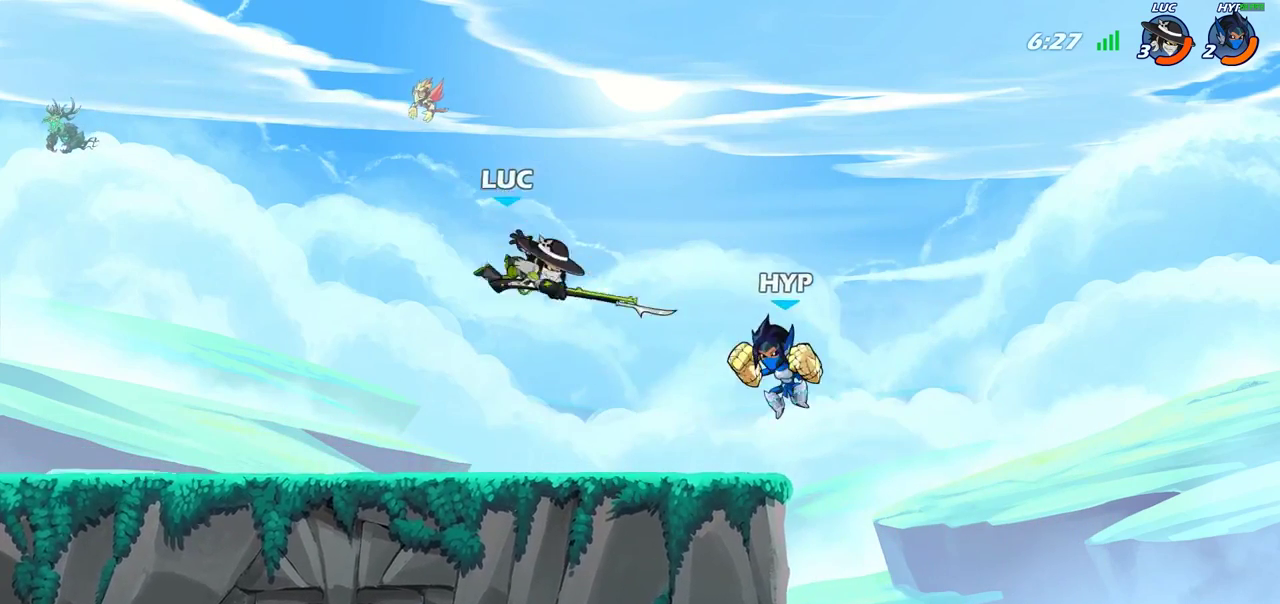
{"dt_ms": 300, "buttons": [], "left_stick": "up-right", "right_stick": "center", "events": [[300, "left_stick", "up-right"]]}
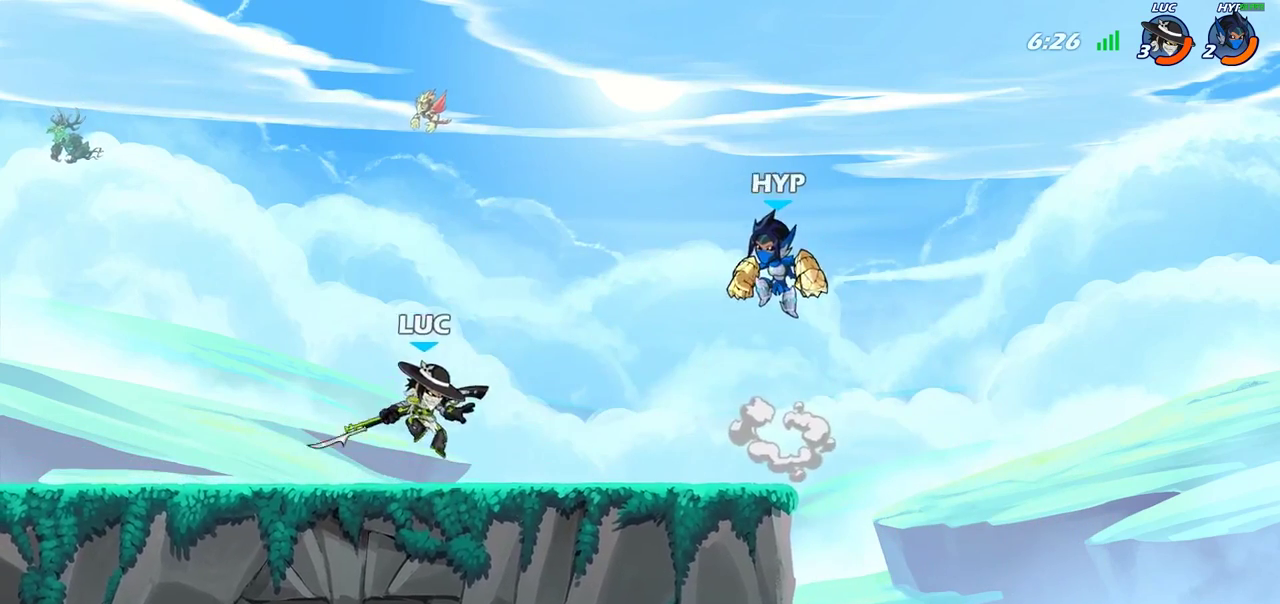
{"dt_ms": 600, "buttons": [], "left_stick": "center", "right_stick": "center", "events": [[67, "left_stick", "right"], [150, "R2", "down"], [200, "SQUARE", "down"], [200, "left_stick", "down"], [217, "R2", "up"], [267, "SQUARE", "up"], [317, "left_stick", "center"]]}
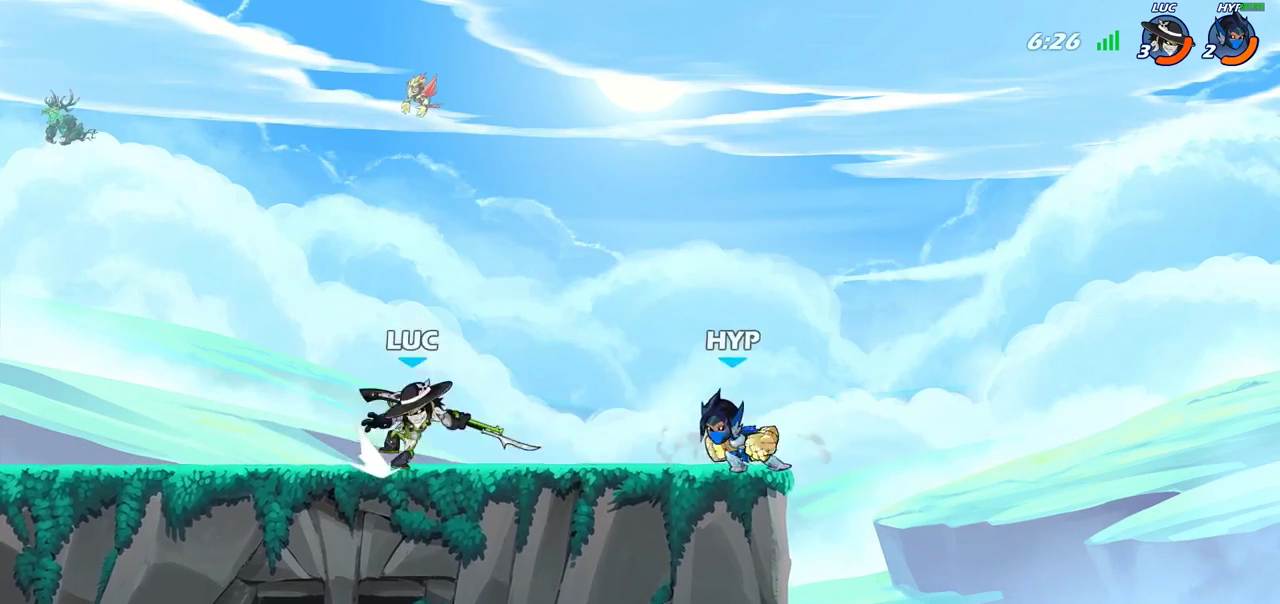
{"dt_ms": 400, "buttons": ["CROSS"], "left_stick": "center", "right_stick": "center", "events": [[133, "left_stick", "left"], [233, "left_stick", "center"], [317, "CROSS", "down"]]}
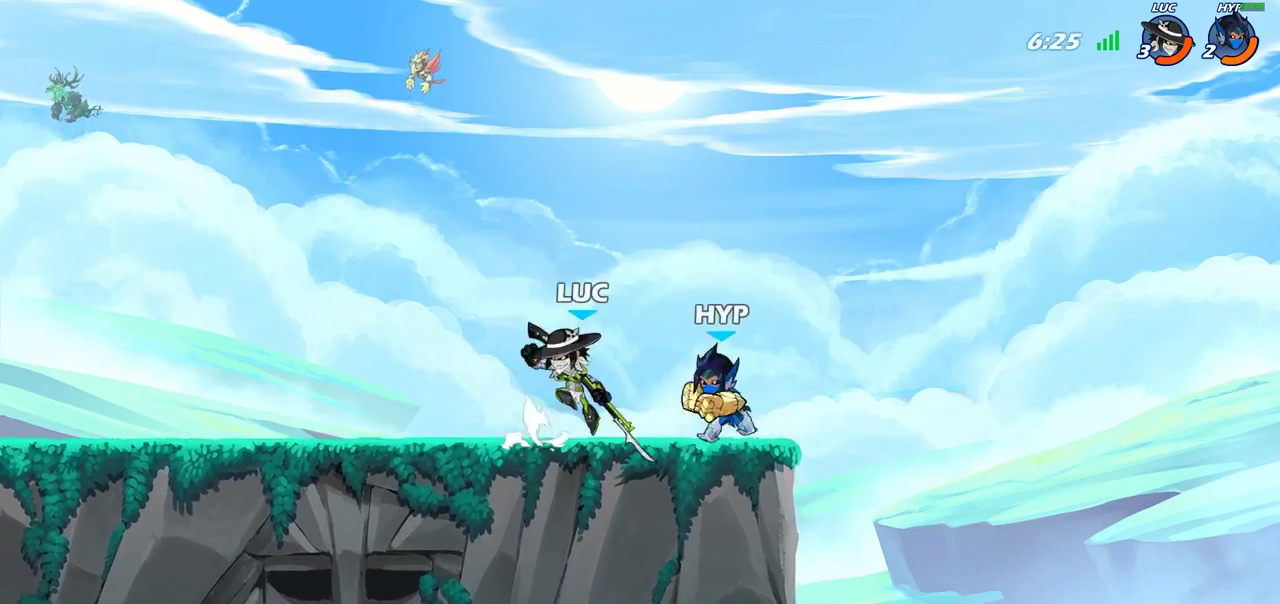
{"dt_ms": 400, "buttons": [], "left_stick": "center", "right_stick": "center", "events": [[17, "CROSS", "up"], [33, "R2", "down"], [367, "R2", "up"]]}
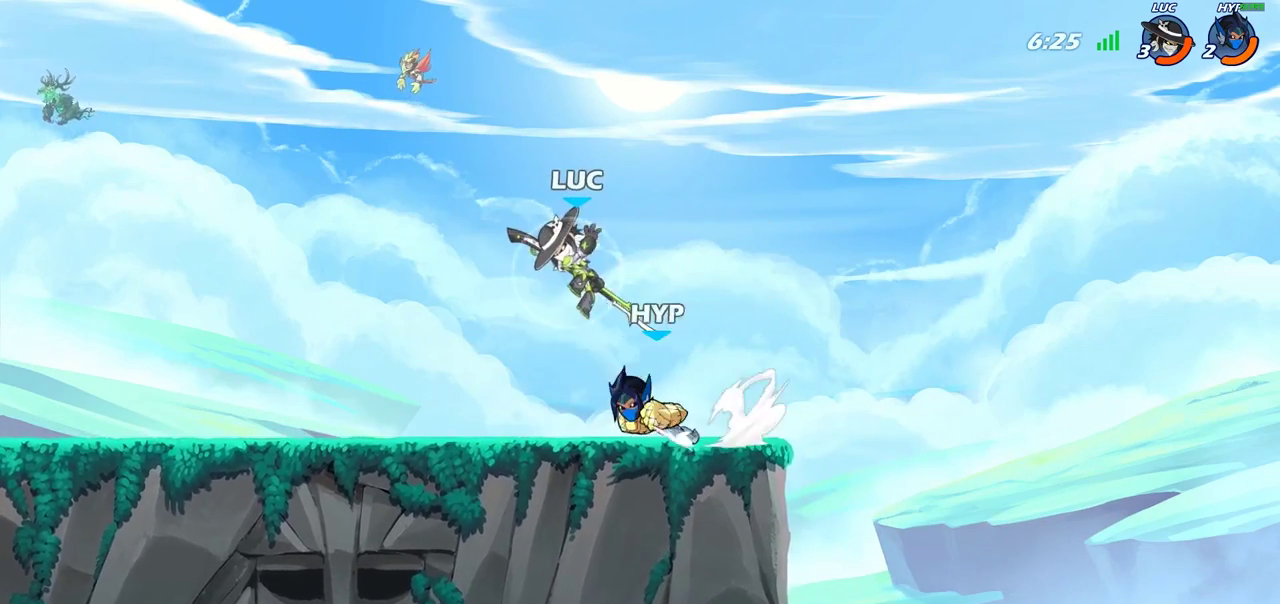
{"dt_ms": 800, "buttons": [], "left_stick": "center", "right_stick": "center", "events": [[33, "CROSS", "down"], [183, "CROSS", "up"], [267, "CROSS", "down"], [400, "CROSS", "up"]]}
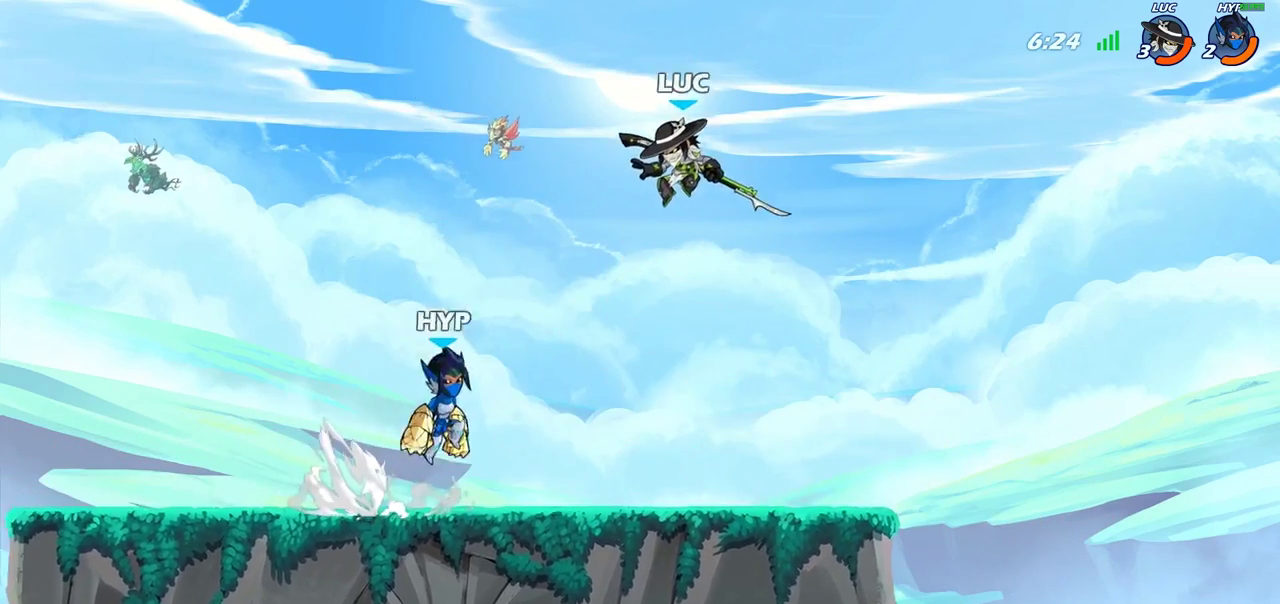
{"dt_ms": 300, "buttons": [], "left_stick": "center", "right_stick": "center", "events": []}
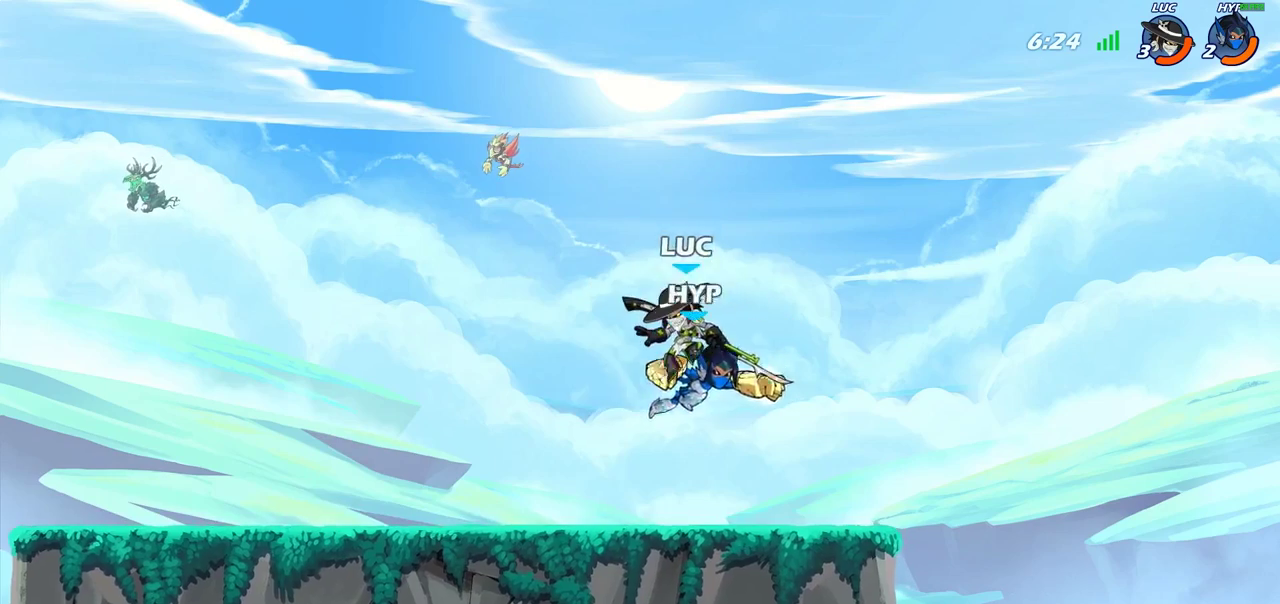
{"dt_ms": 400, "buttons": [], "left_stick": "center", "right_stick": "center", "events": []}
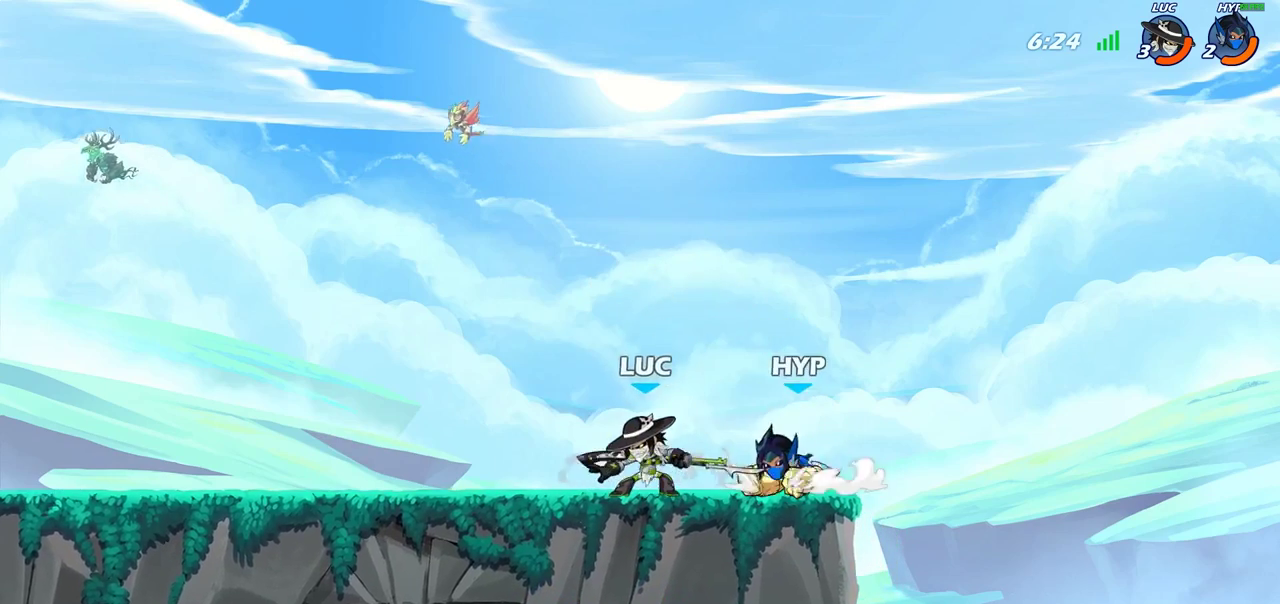
{"dt_ms": 800, "buttons": [], "left_stick": "center", "right_stick": "center", "events": []}
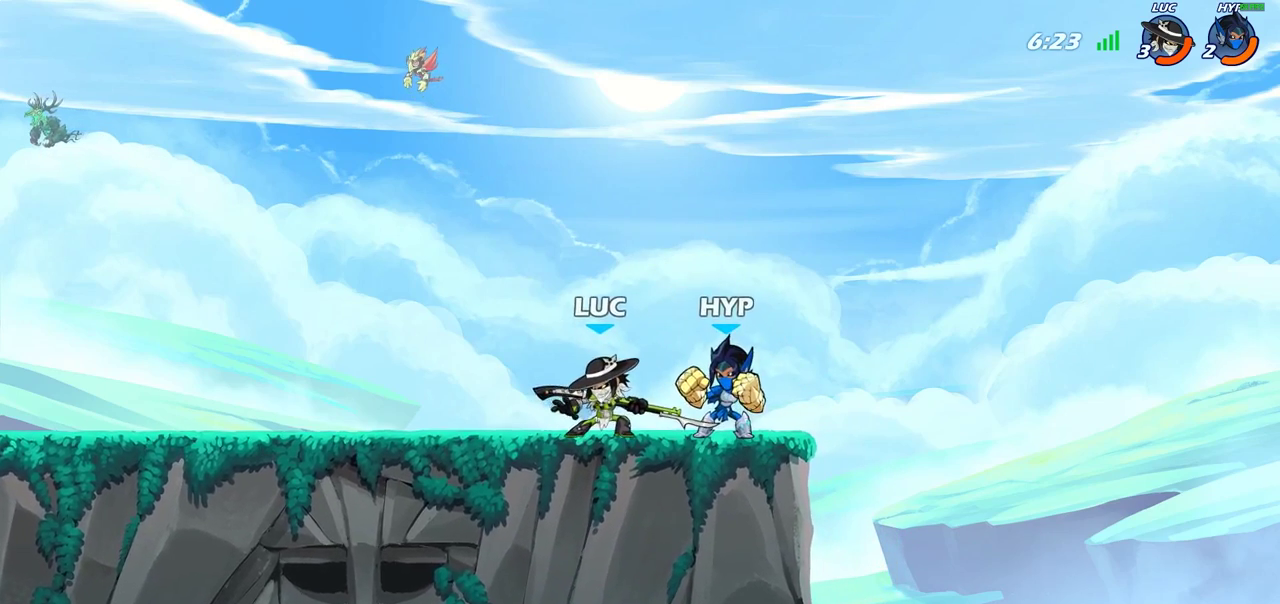
{"dt_ms": 300, "buttons": [], "left_stick": "center", "right_stick": "center", "events": []}
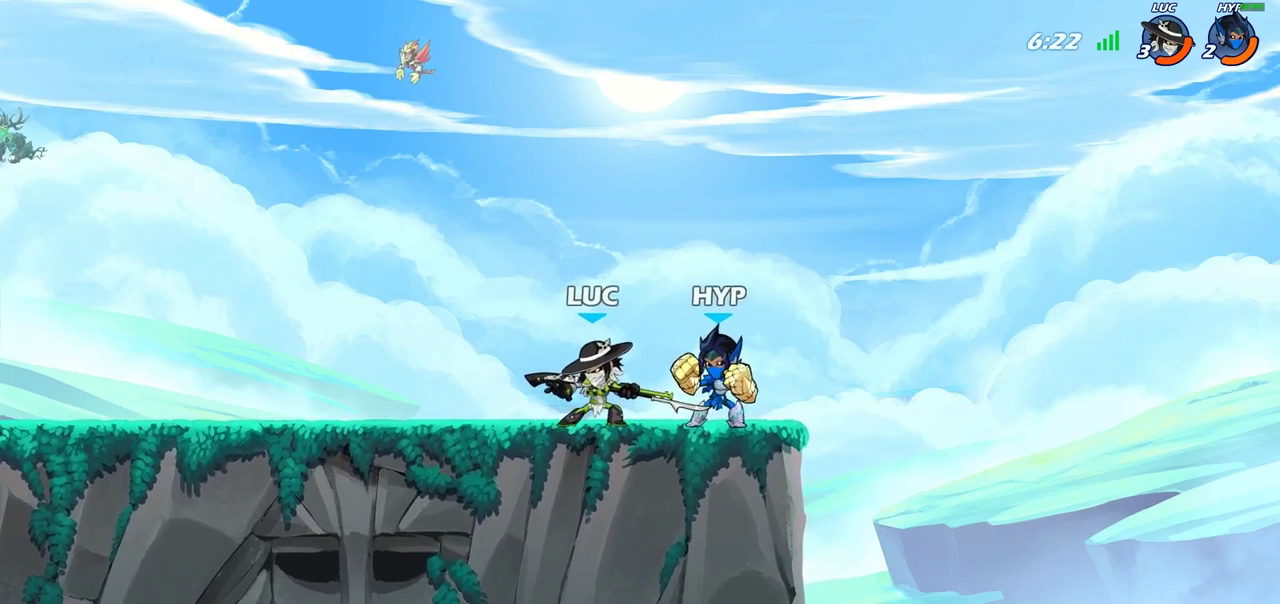
{"dt_ms": 500, "buttons": [], "left_stick": "left", "right_stick": "center", "events": [[17, "left_stick", "left"], [150, "R2", "down"], [300, "R2", "up"]]}
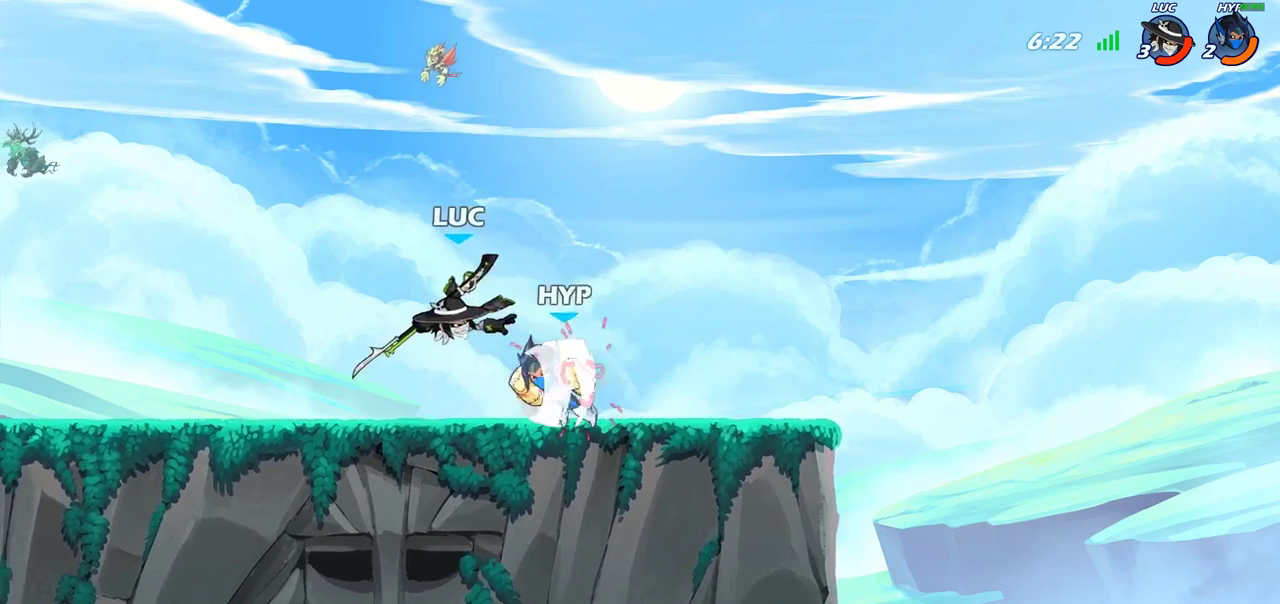
{"dt_ms": 700, "buttons": [], "left_stick": "right", "right_stick": "center", "events": [[67, "CROSS", "down"], [67, "R2", "down"], [267, "CROSS", "up"], [283, "R2", "up"], [383, "left_stick", "right"], [450, "SQUARE", "down"], [550, "SQUARE", "up"]]}
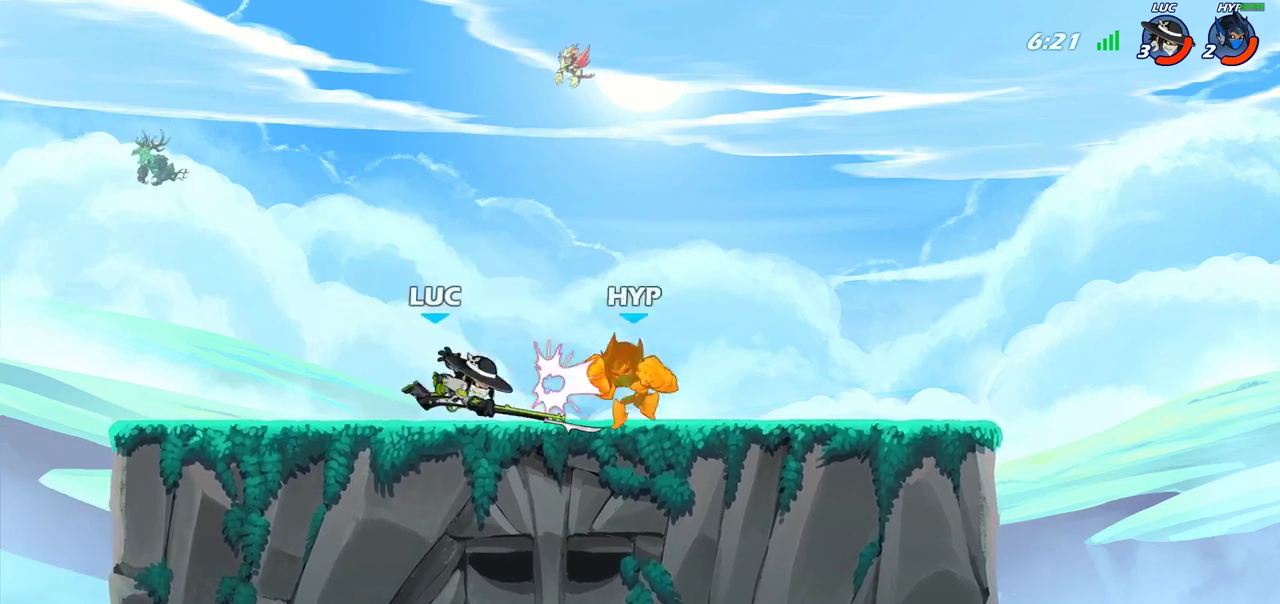
{"dt_ms": 300, "buttons": [], "left_stick": "right", "right_stick": "center", "events": []}
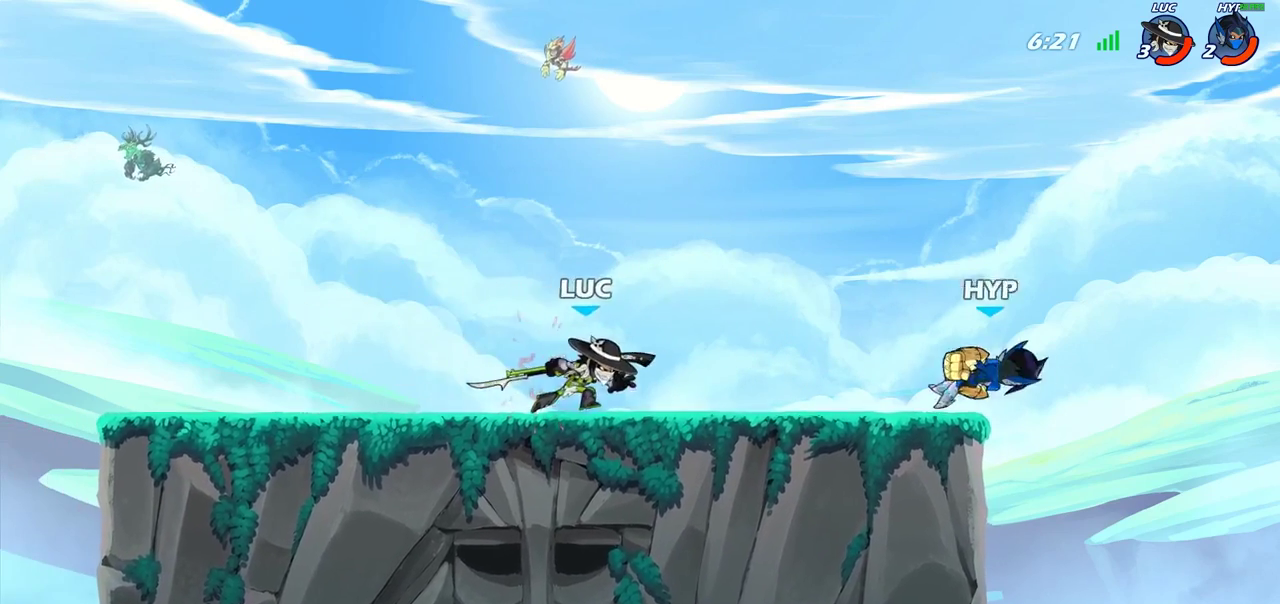
{"dt_ms": 500, "buttons": [], "left_stick": "right", "right_stick": "center", "events": [[33, "R2", "down"], [117, "left_stick", "center"], [150, "R2", "up"], [167, "CIRCLE", "down"], [233, "CIRCLE", "up"], [417, "left_stick", "right"]]}
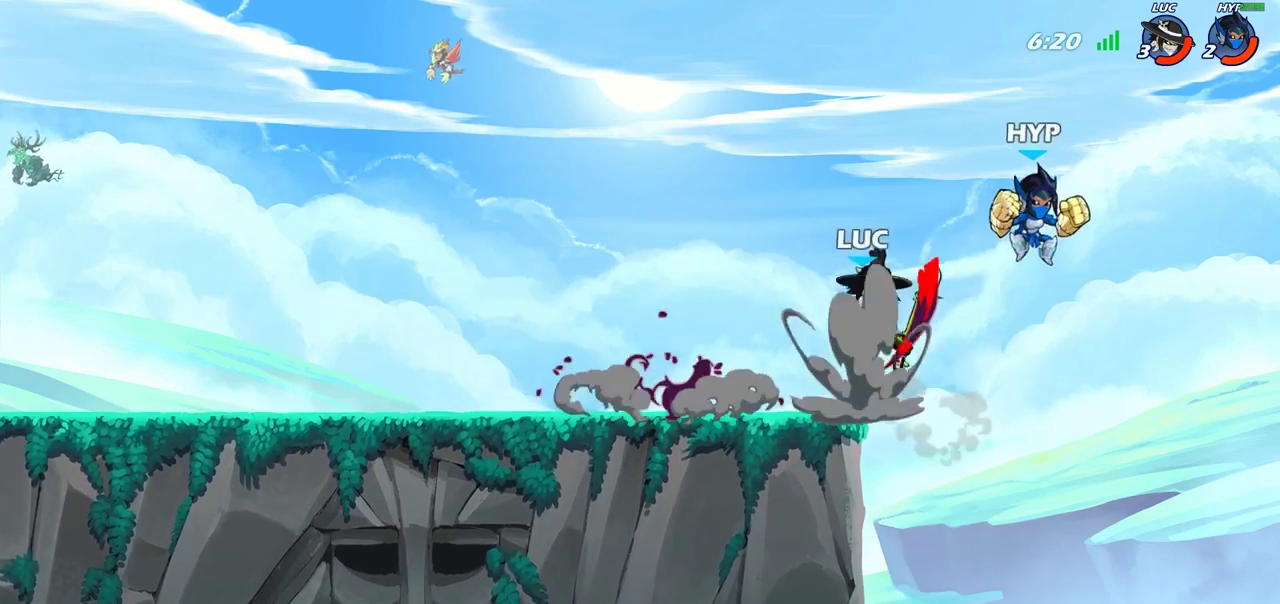
{"dt_ms": 500, "buttons": [], "left_stick": "center", "right_stick": "center", "events": [[250, "left_stick", "center"]]}
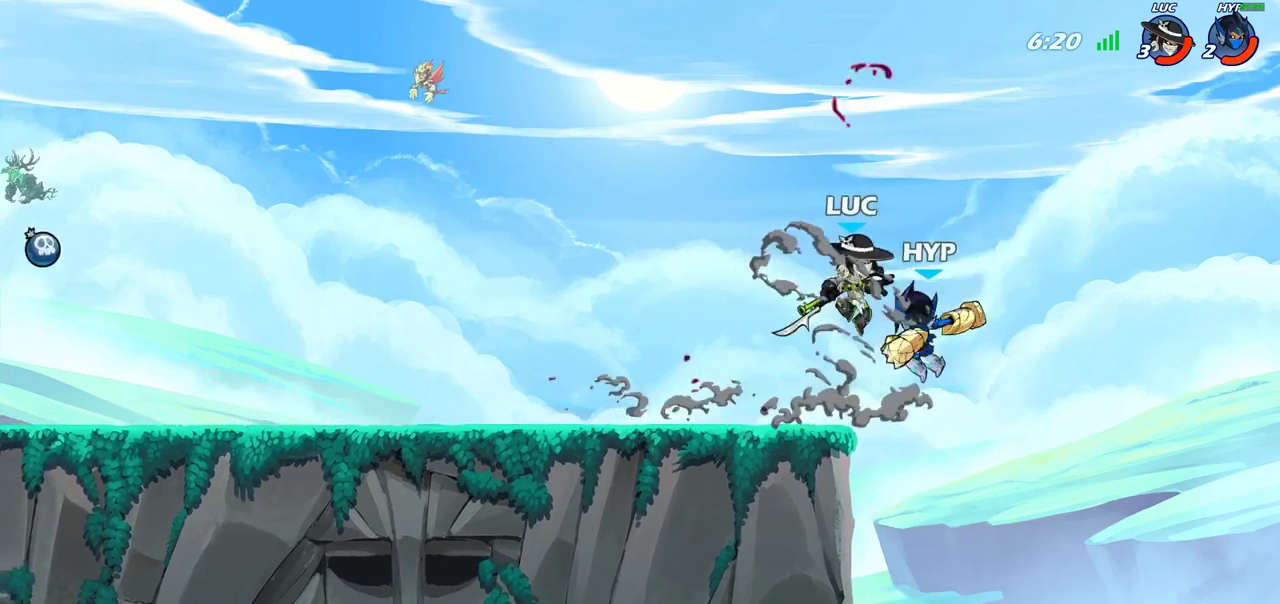
{"dt_ms": 400, "buttons": [], "left_stick": "up", "right_stick": "center", "events": [[33, "left_stick", "up-right"], [100, "CROSS", "down"], [133, "R2", "down"], [267, "CROSS", "up"], [317, "R2", "up"], [333, "left_stick", "up"]]}
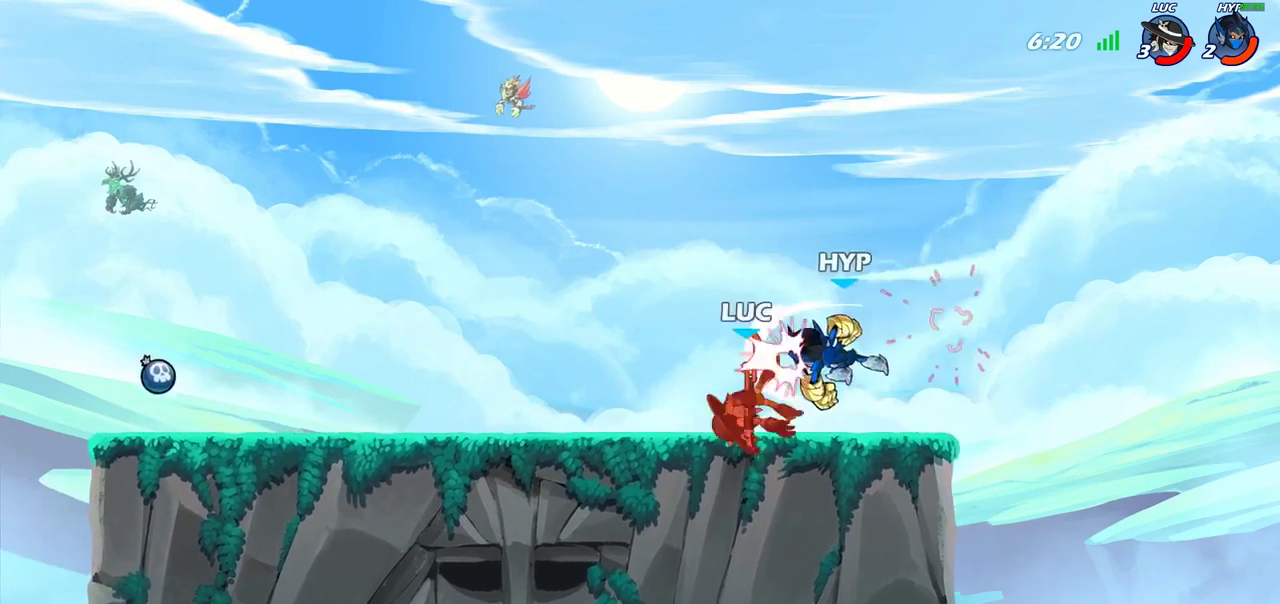
{"dt_ms": 600, "buttons": [], "left_stick": "down", "right_stick": "center", "events": [[50, "left_stick", "center"], [117, "left_stick", "left"], [417, "left_stick", "right"], [583, "left_stick", "down"]]}
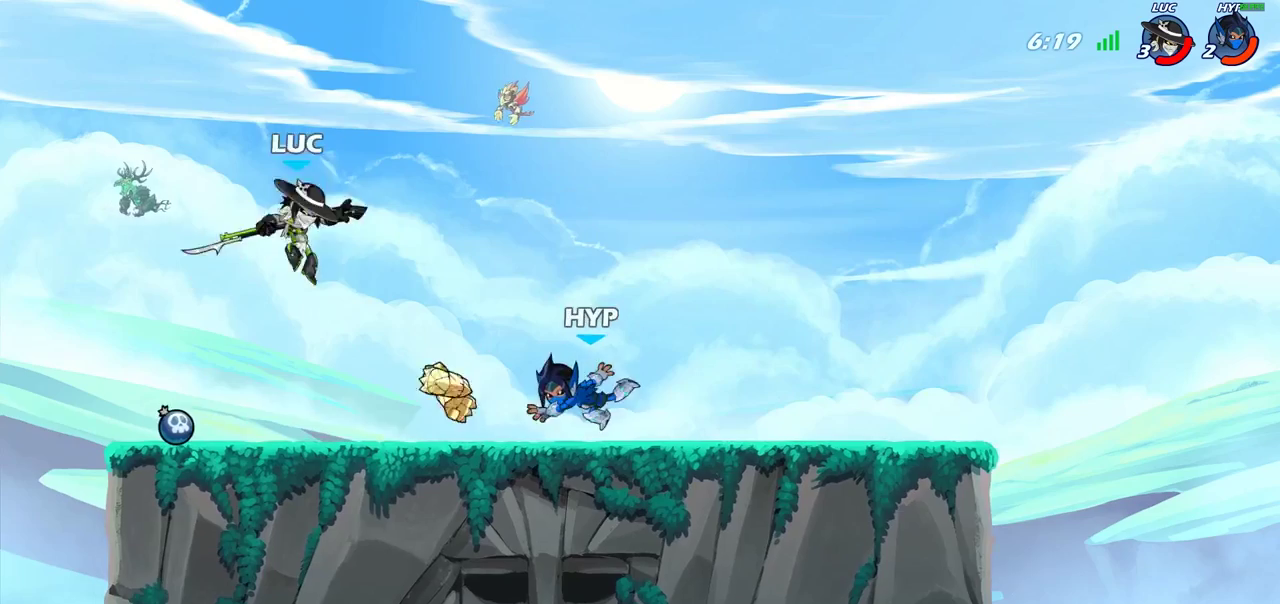
{"dt_ms": 300, "buttons": ["CIRCLE"], "left_stick": "down", "right_stick": "center", "events": [[33, "CIRCLE", "down"]]}
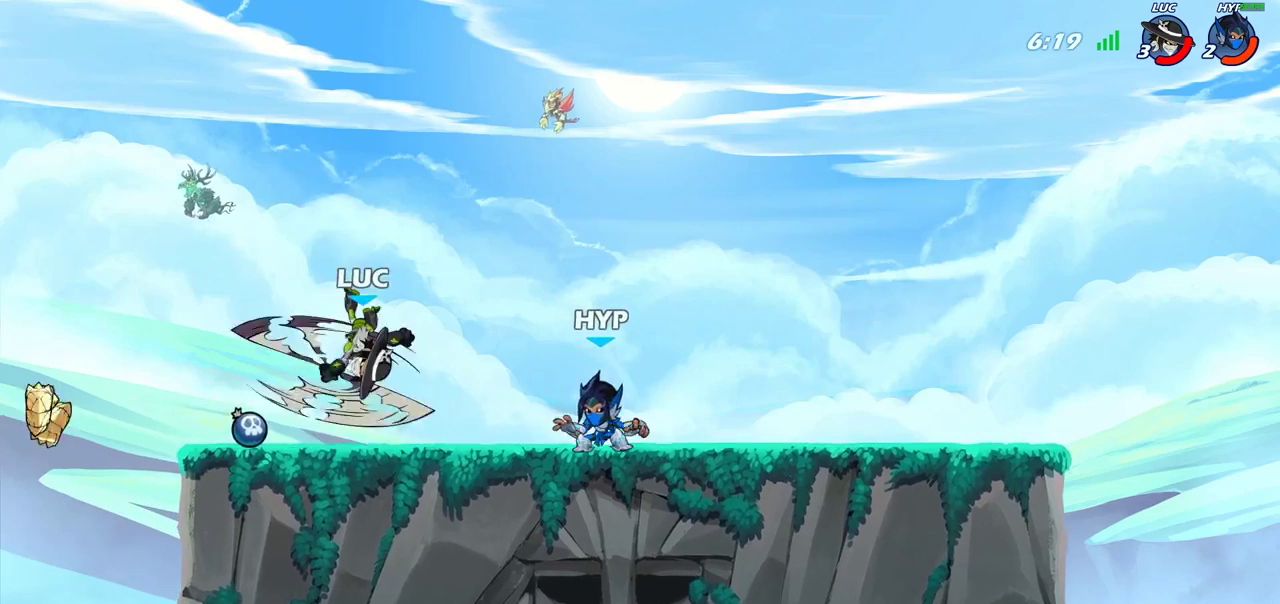
{"dt_ms": 800, "buttons": [], "left_stick": "up-right", "right_stick": "center", "events": [[217, "left_stick", "center"], [233, "CIRCLE", "up"], [500, "left_stick", "left"], [517, "CROSS", "down"], [600, "left_stick", "up-left"], [617, "R2", "down"], [650, "CROSS", "up"], [733, "left_stick", "up-right"], [783, "R2", "up"]]}
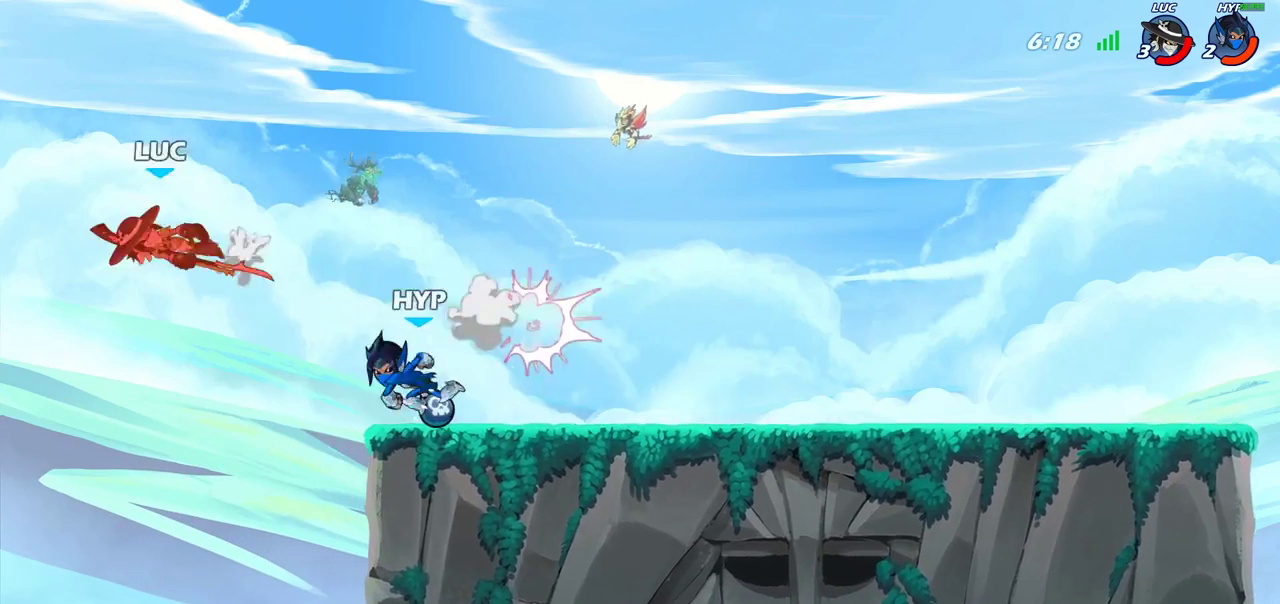
{"dt_ms": 400, "buttons": [], "left_stick": "right", "right_stick": "center", "events": [[67, "left_stick", "right"], [150, "left_stick", "down-right"], [217, "left_stick", "right"], [300, "R2", "down"], [383, "R2", "up"]]}
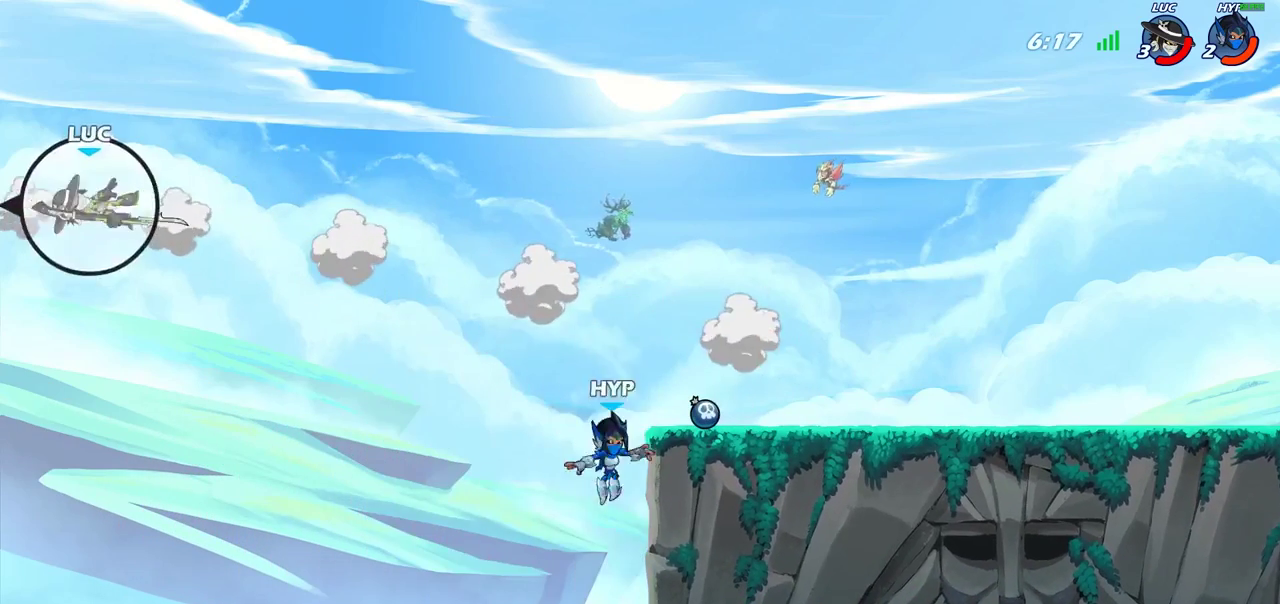
{"dt_ms": 300, "buttons": ["R2"], "left_stick": "right", "right_stick": "center", "events": [[83, "R2", "down"], [167, "R2", "up"], [267, "R2", "down"]]}